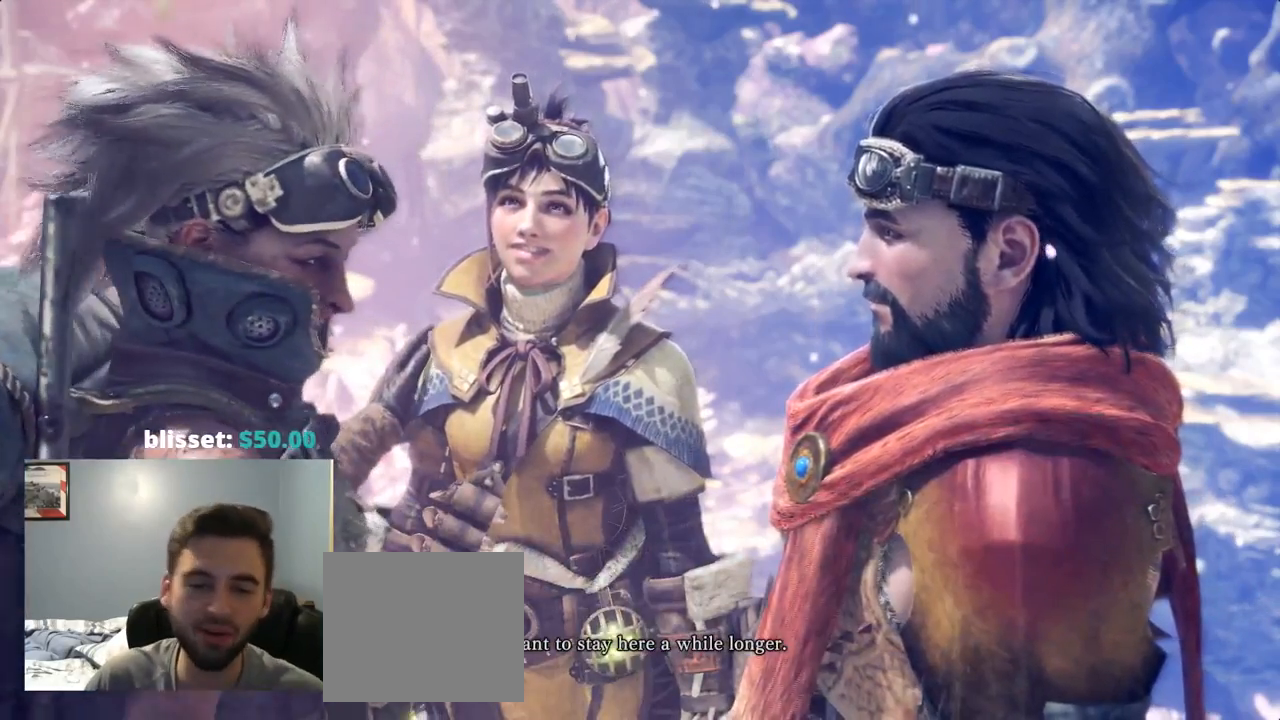
Gameplay with a controller (PlayStation layout); each line is a JSON object with the inputs held at the frame after it. "events" lists button and stick changes between this image and that frame as [ms after this image, input, new state], when the widget could be followed in between. Not read: HOME L3.
{"buttons": ["CROSS"], "left_stick": "center", "right_stick": "center", "events": [[234, "DPAD_LEFT", "down"], [300, "DPAD_LEFT", "up"], [484, "CROSS", "down"]]}
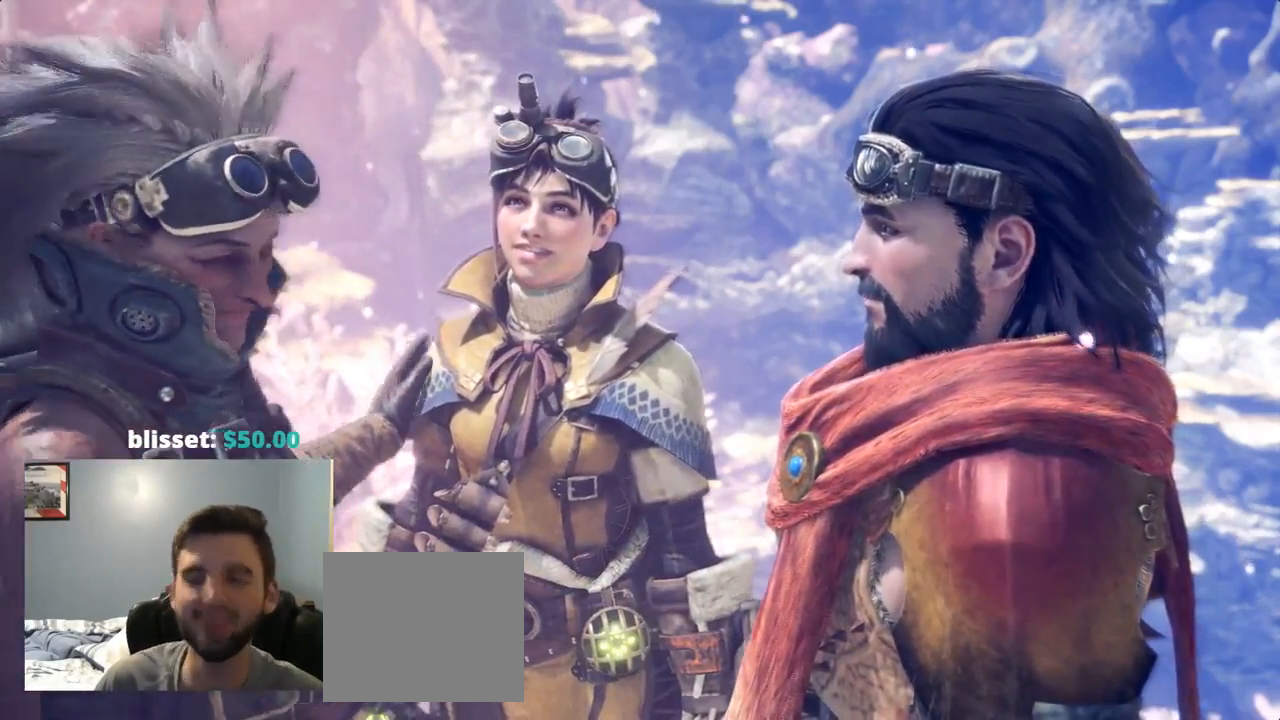
{"buttons": [], "left_stick": "center", "right_stick": "center", "events": [[134, "CROSS", "up"]]}
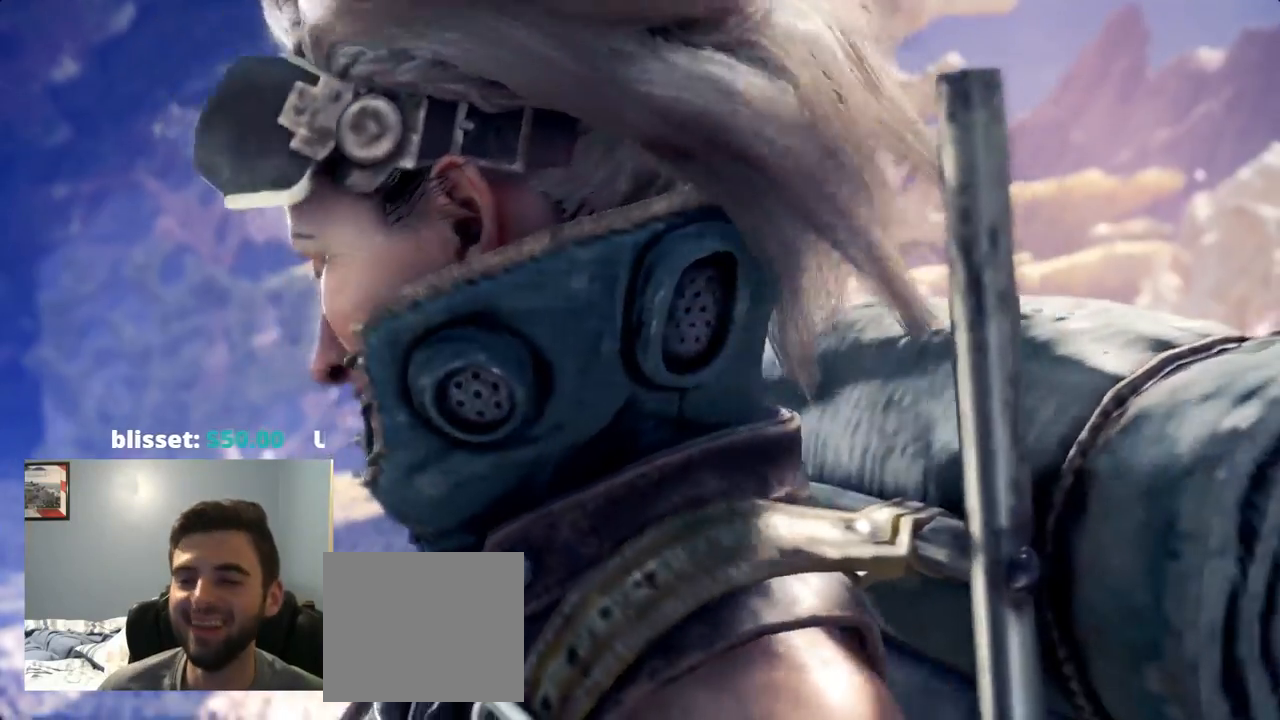
{"buttons": [], "left_stick": "center", "right_stick": "center", "events": []}
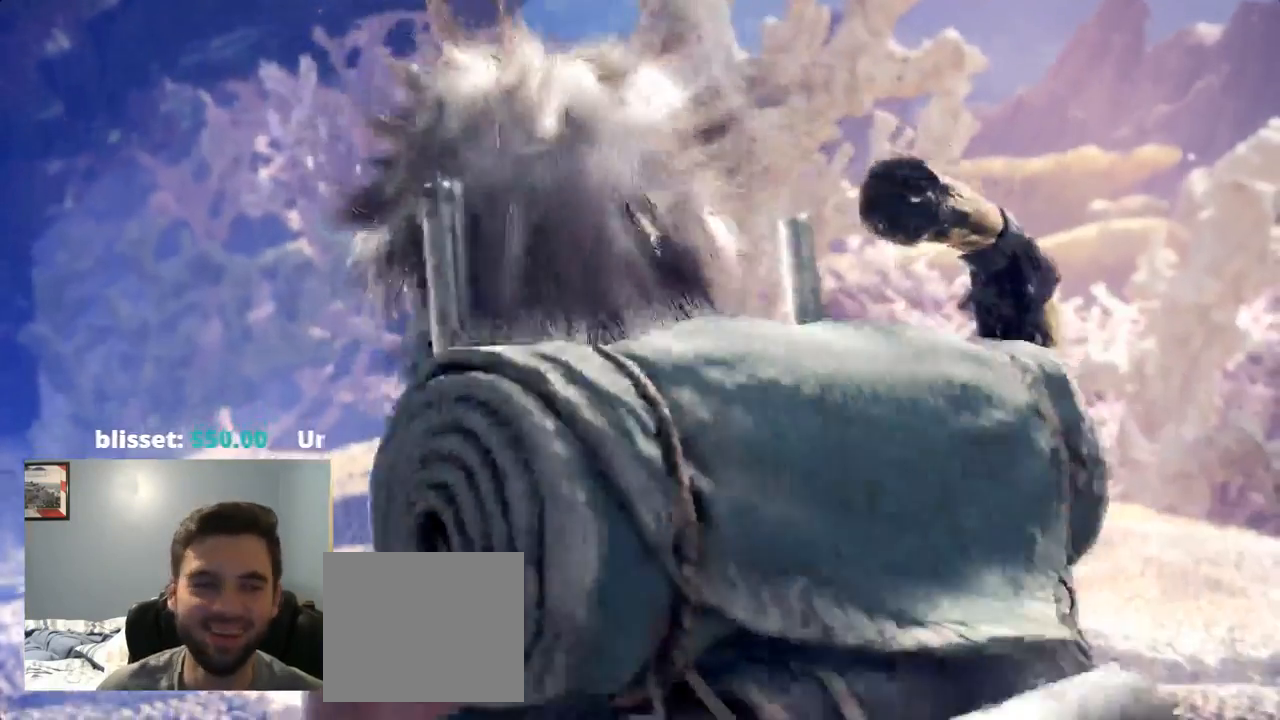
{"buttons": [], "left_stick": "center", "right_stick": "center", "events": []}
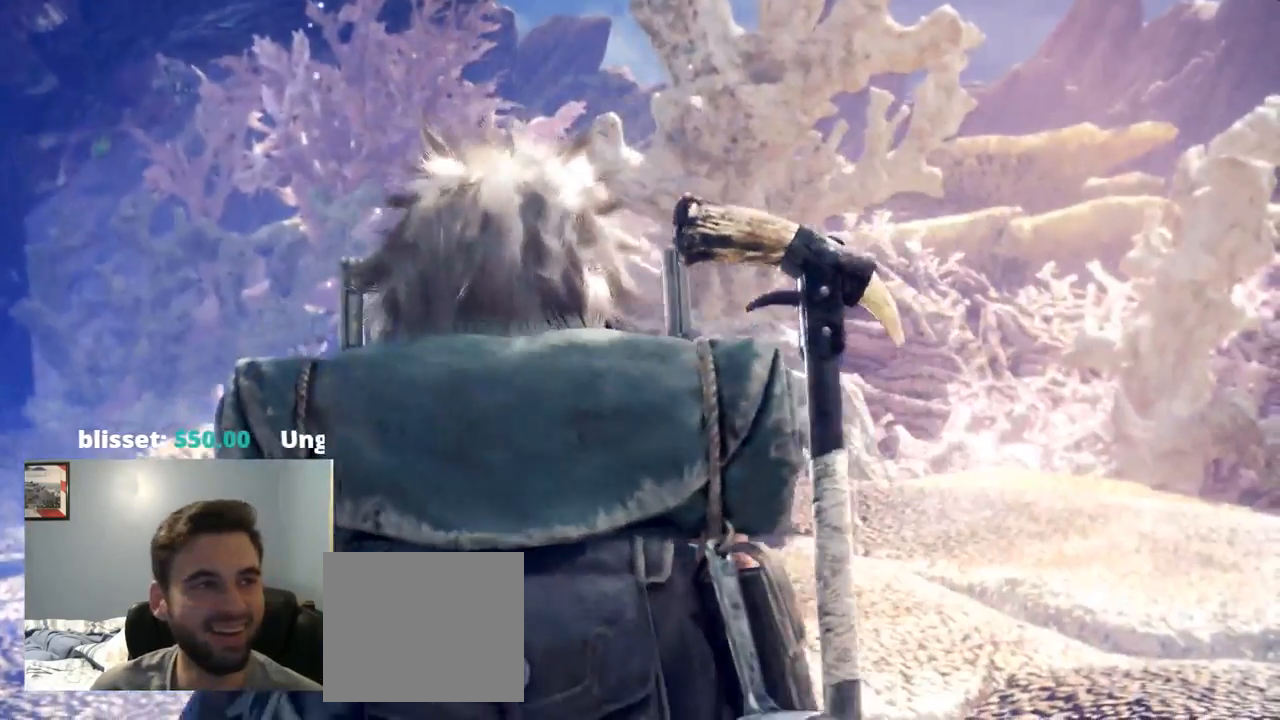
{"buttons": [], "left_stick": "center", "right_stick": "center", "events": []}
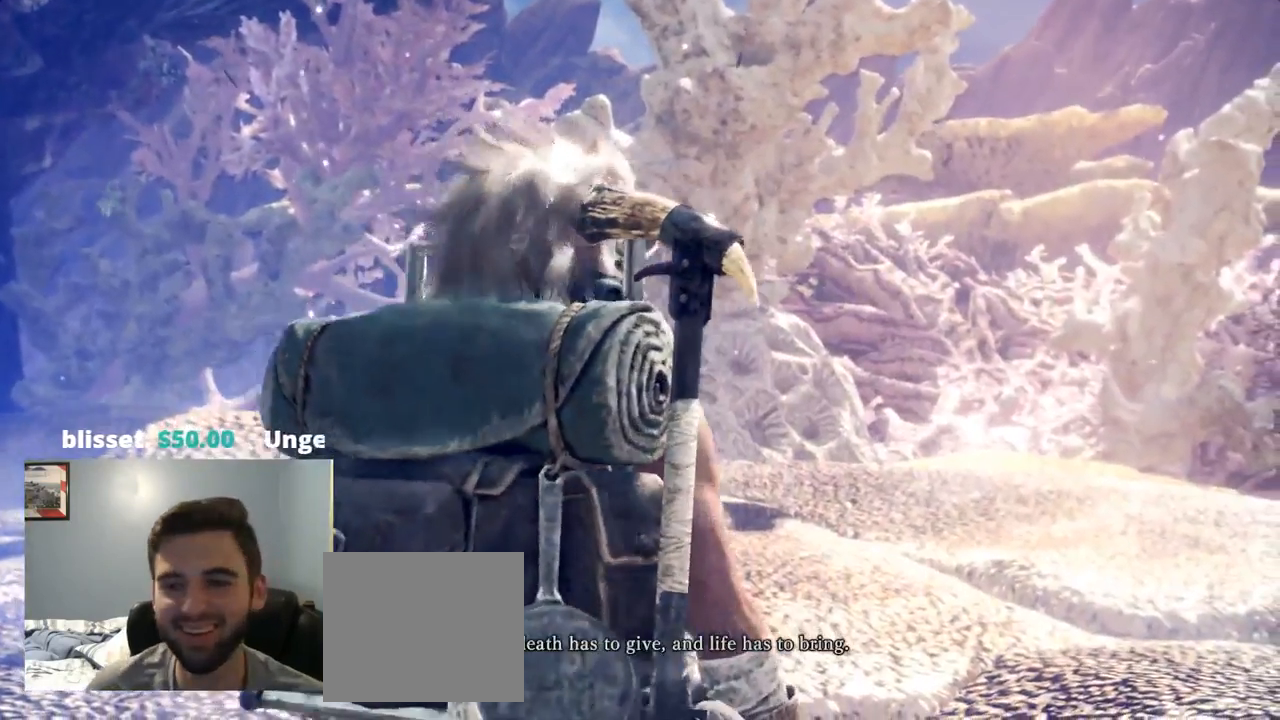
{"buttons": [], "left_stick": "center", "right_stick": "center", "events": []}
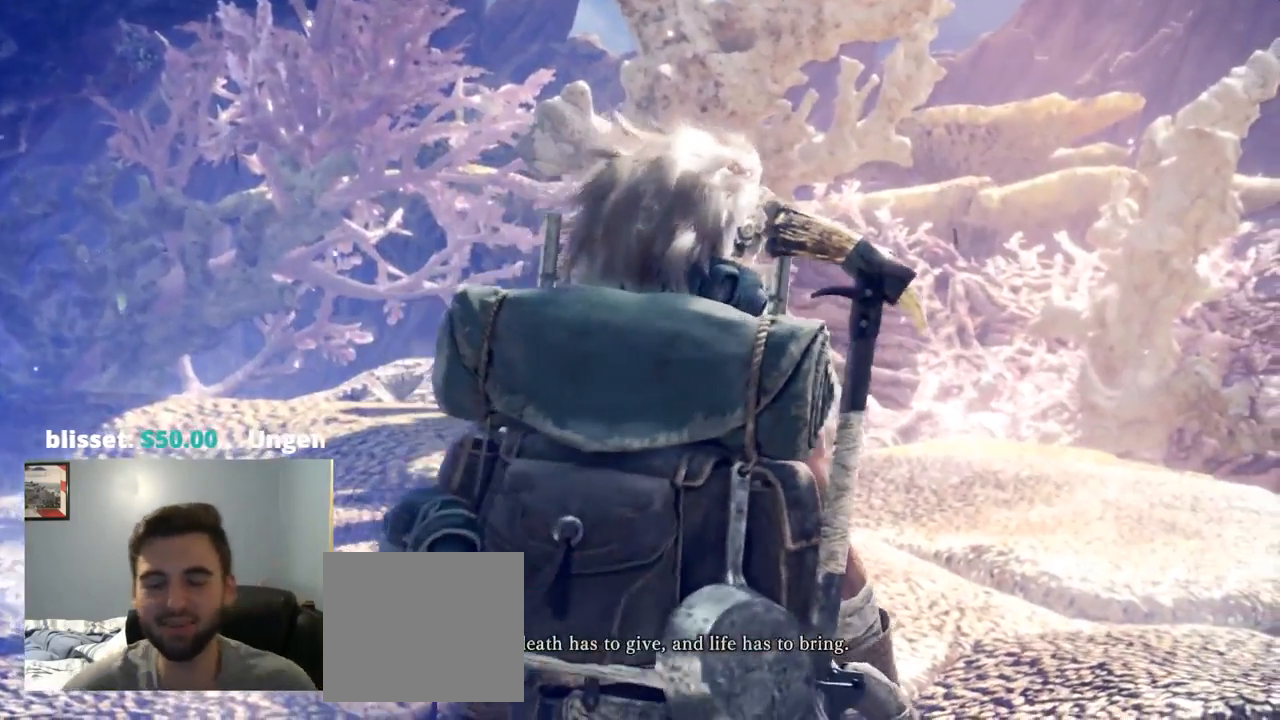
{"buttons": ["CROSS"], "left_stick": "center", "right_stick": "center", "events": [[84, "CROSS", "down"], [150, "CROSS", "up"], [450, "CROSS", "down"]]}
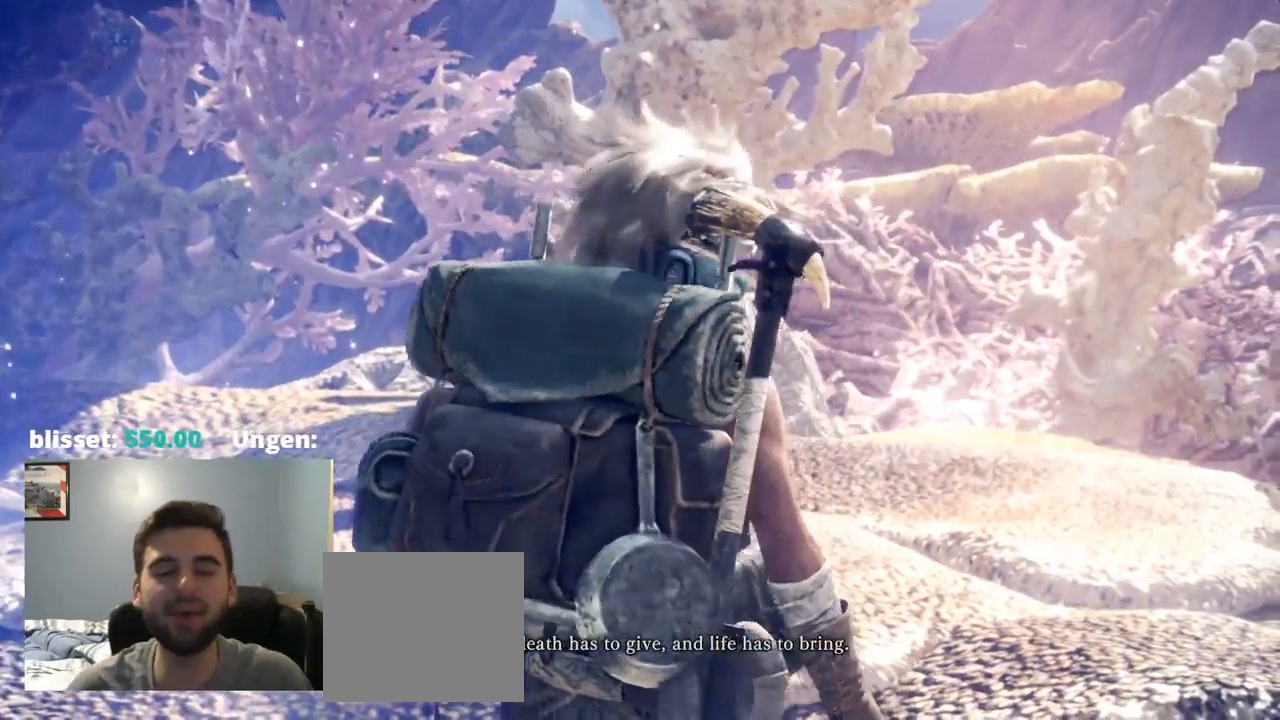
{"buttons": [], "left_stick": "center", "right_stick": "center", "events": [[50, "CROSS", "up"]]}